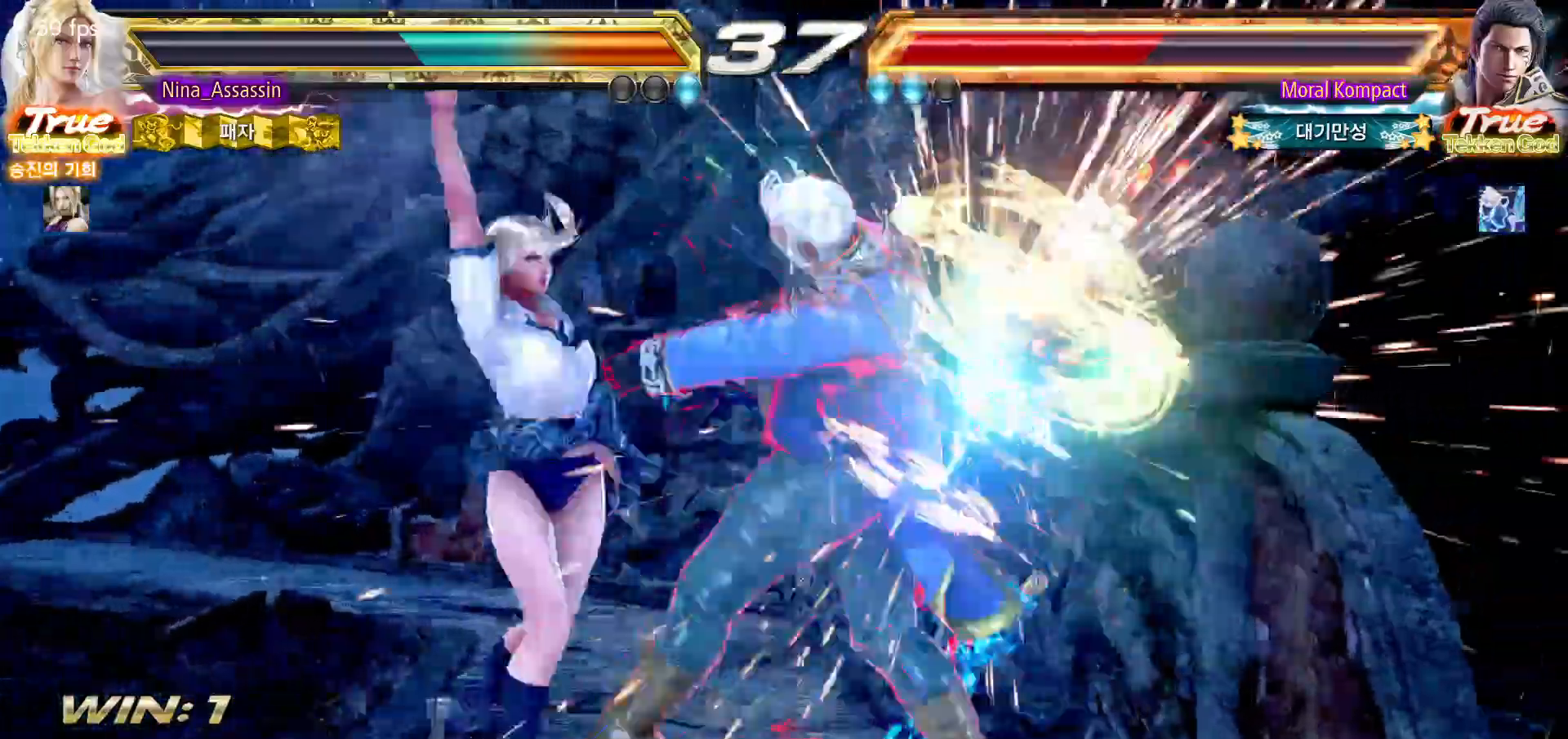
Gameplay with a controller (arcade stick); each line is a JSON object with the inputs held at the frame after it (dt_ms = milliseconds from this image to that frame). "events" lists button and stick changes between this image and that frame as [ms after this image, input, new state], when the widget could be followed in between. Not read: L3 R3.
{"dt_ms": 500, "buttons": [], "left_stick": "center", "events": [[383, "left_stick", "down"], [450, "left_stick", "center"]]}
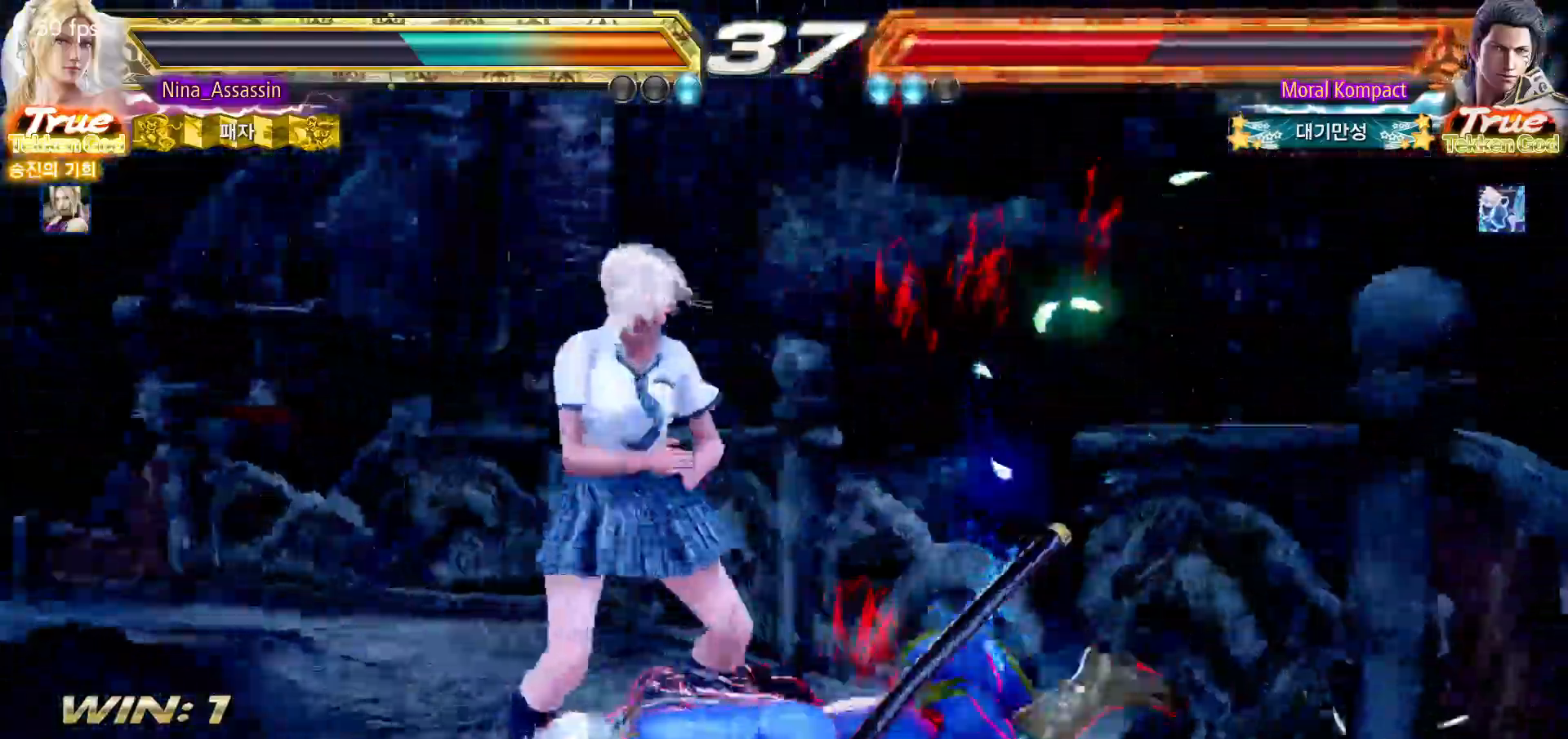
{"dt_ms": 500, "buttons": [], "left_stick": "center"}
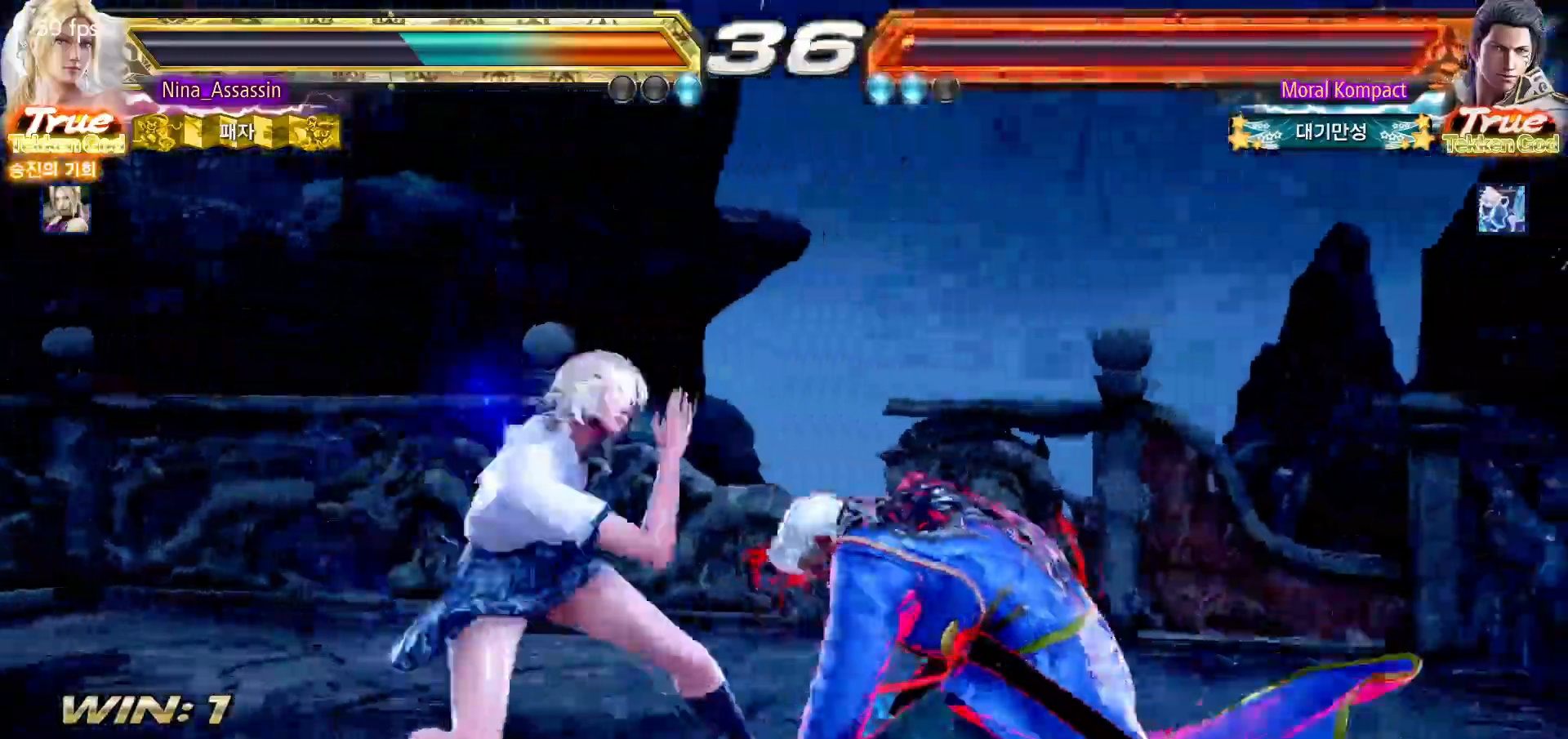
{"dt_ms": 500, "buttons": [], "left_stick": "center", "events": [[67, "left_stick", "left"], [217, "left_stick", "down"], [250, "CIRCLE", "down"], [317, "left_stick", "center"], [333, "CIRCLE", "up"]]}
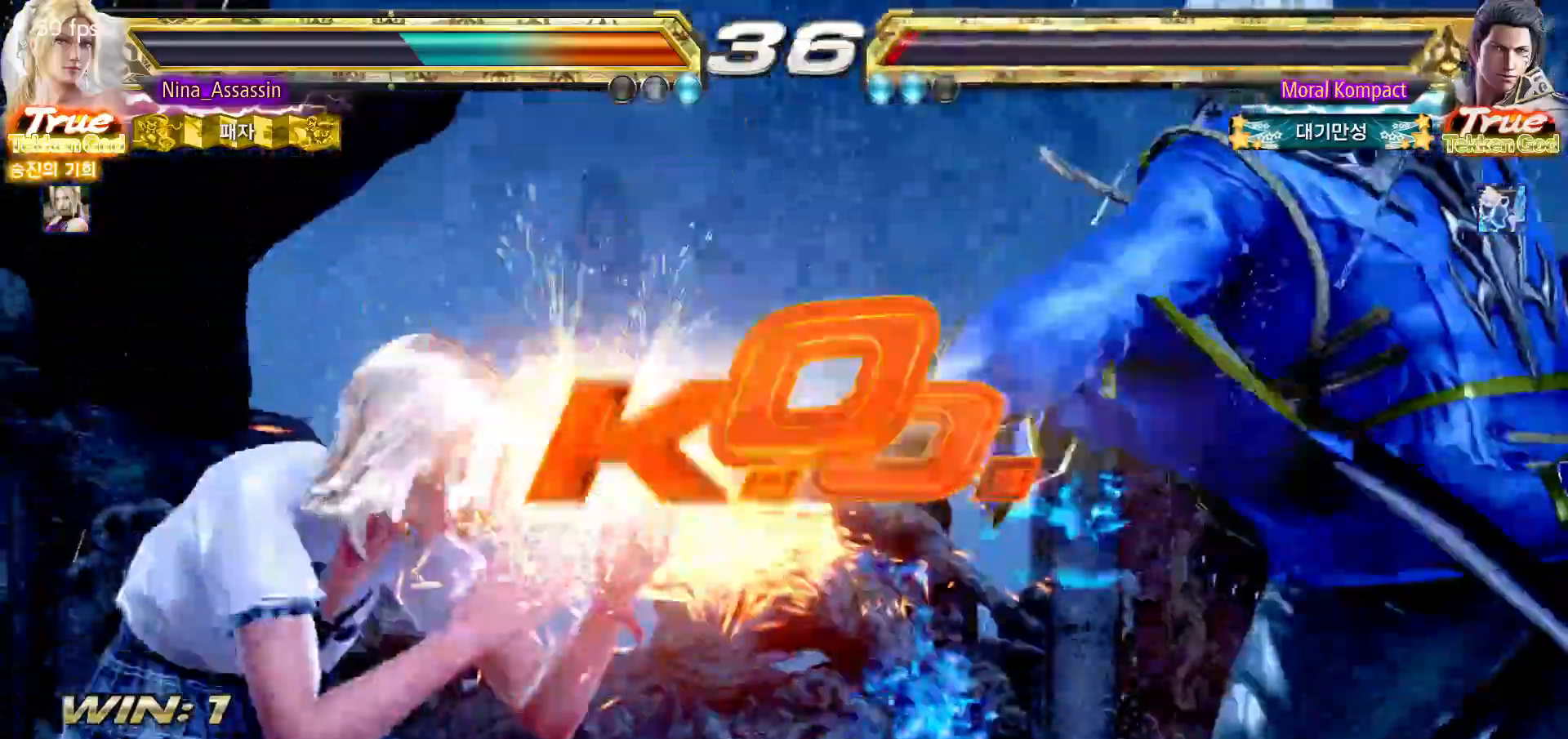
{"dt_ms": 500, "buttons": [], "left_stick": "center"}
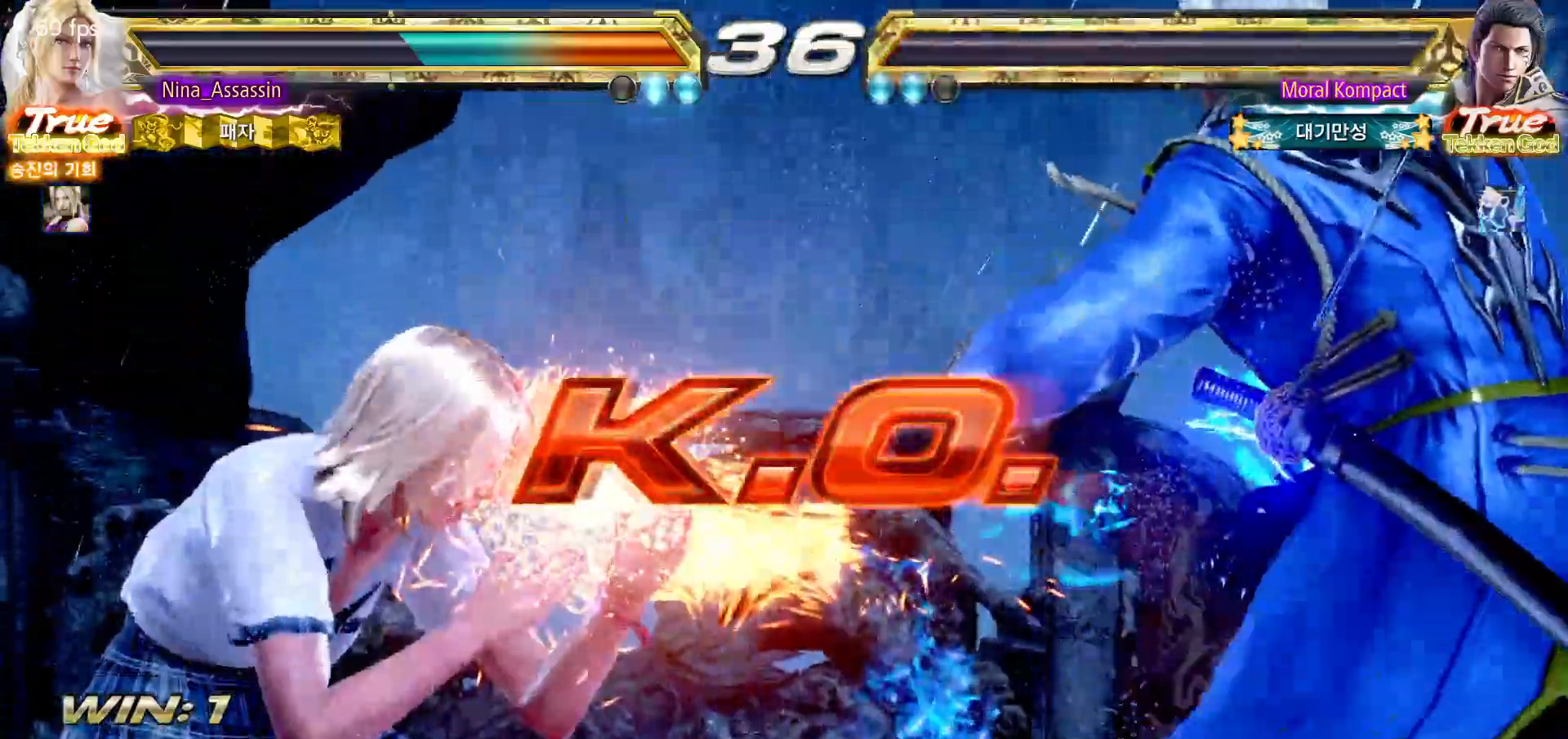
{"dt_ms": 1000, "buttons": ["START"], "left_stick": "center"}
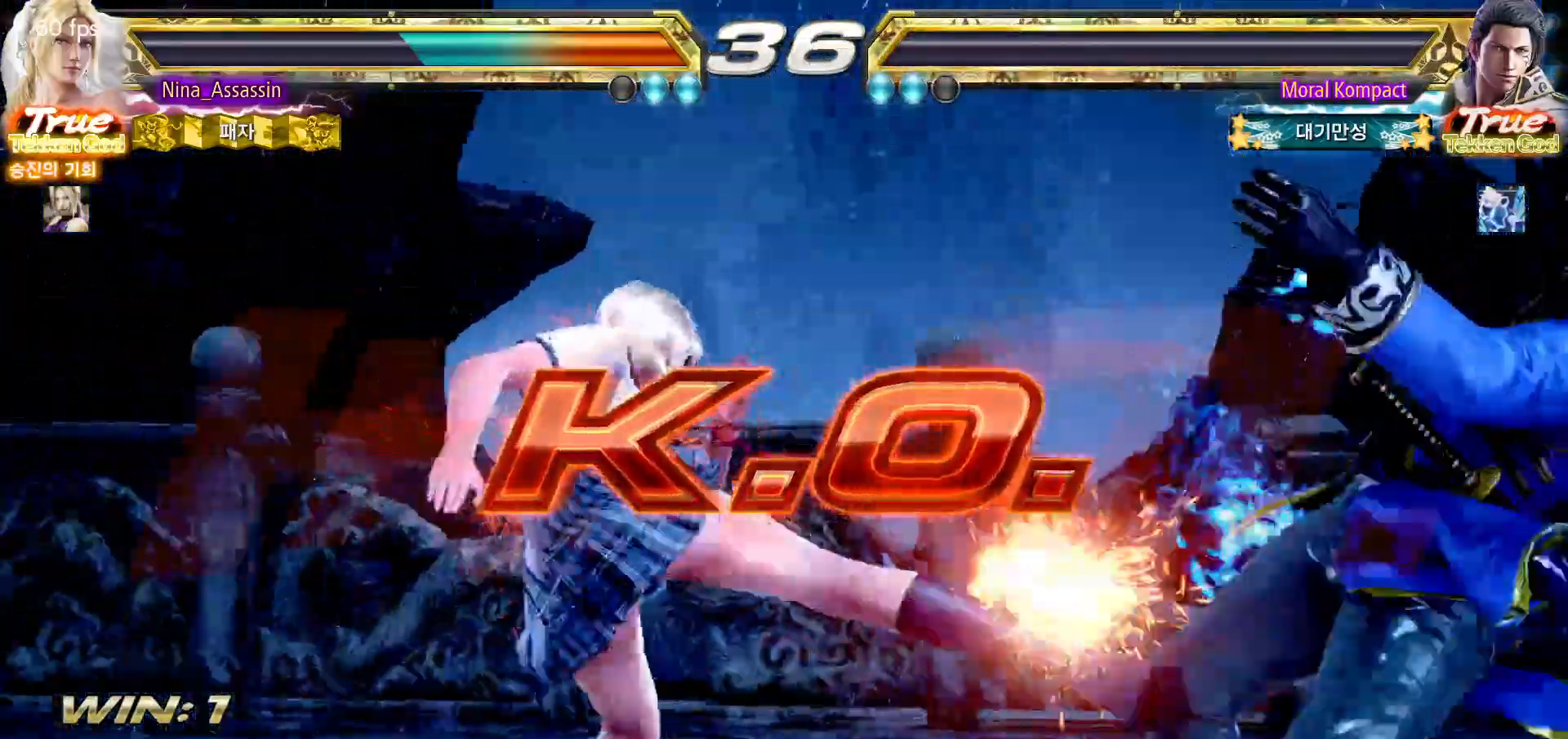
{"dt_ms": 500, "buttons": [], "left_stick": "center", "events": [[33, "START", "up"], [83, "START", "down"], [250, "START", "up"], [300, "START", "down"], [350, "START", "up"], [400, "START", "down"], [450, "START", "up"]]}
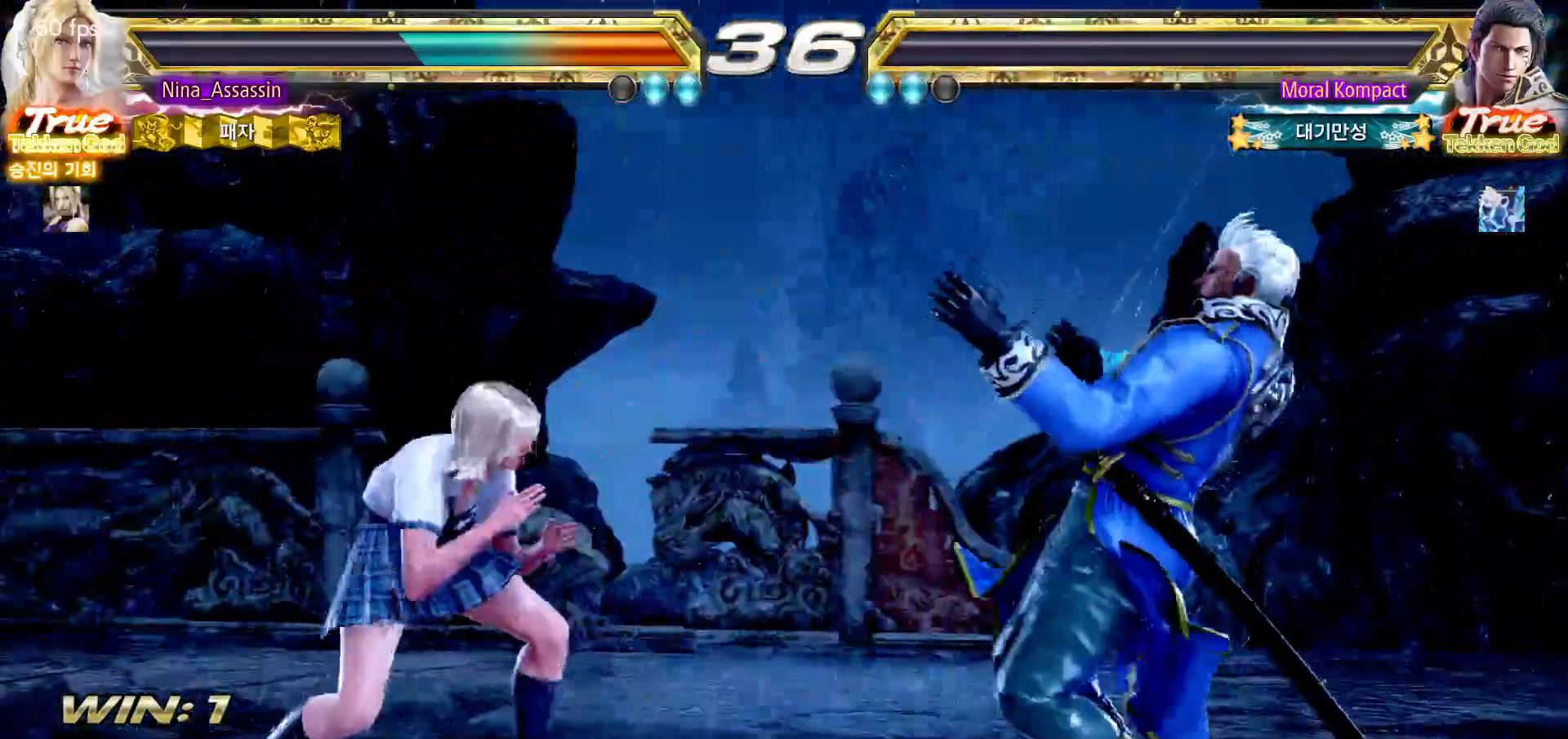
{"dt_ms": 500, "buttons": [], "left_stick": "center", "events": [[17, "START", "down"], [67, "START", "up"], [117, "START", "down"], [167, "START", "up"], [233, "START", "down"], [267, "START", "up"], [317, "START", "down"], [367, "START", "up"], [417, "START", "down"], [483, "START", "up"]]}
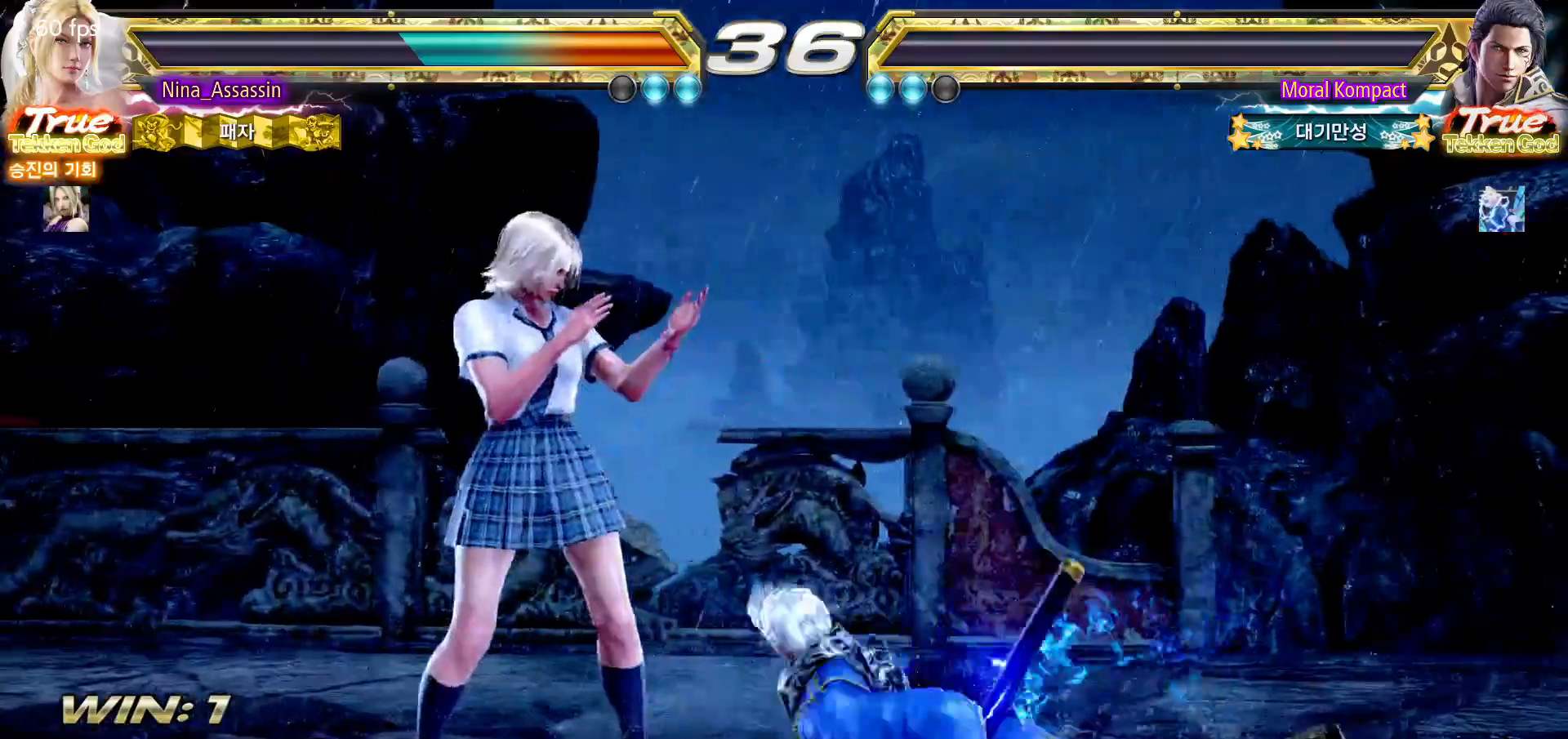
{"dt_ms": 500, "buttons": [], "left_stick": "center", "events": [[17, "START", "down"], [67, "START", "up"], [133, "START", "down"], [167, "START", "up"], [217, "START", "down"], [267, "START", "up"], [333, "START", "down"], [400, "START", "up"], [417, "START", "down"], [467, "START", "up"]]}
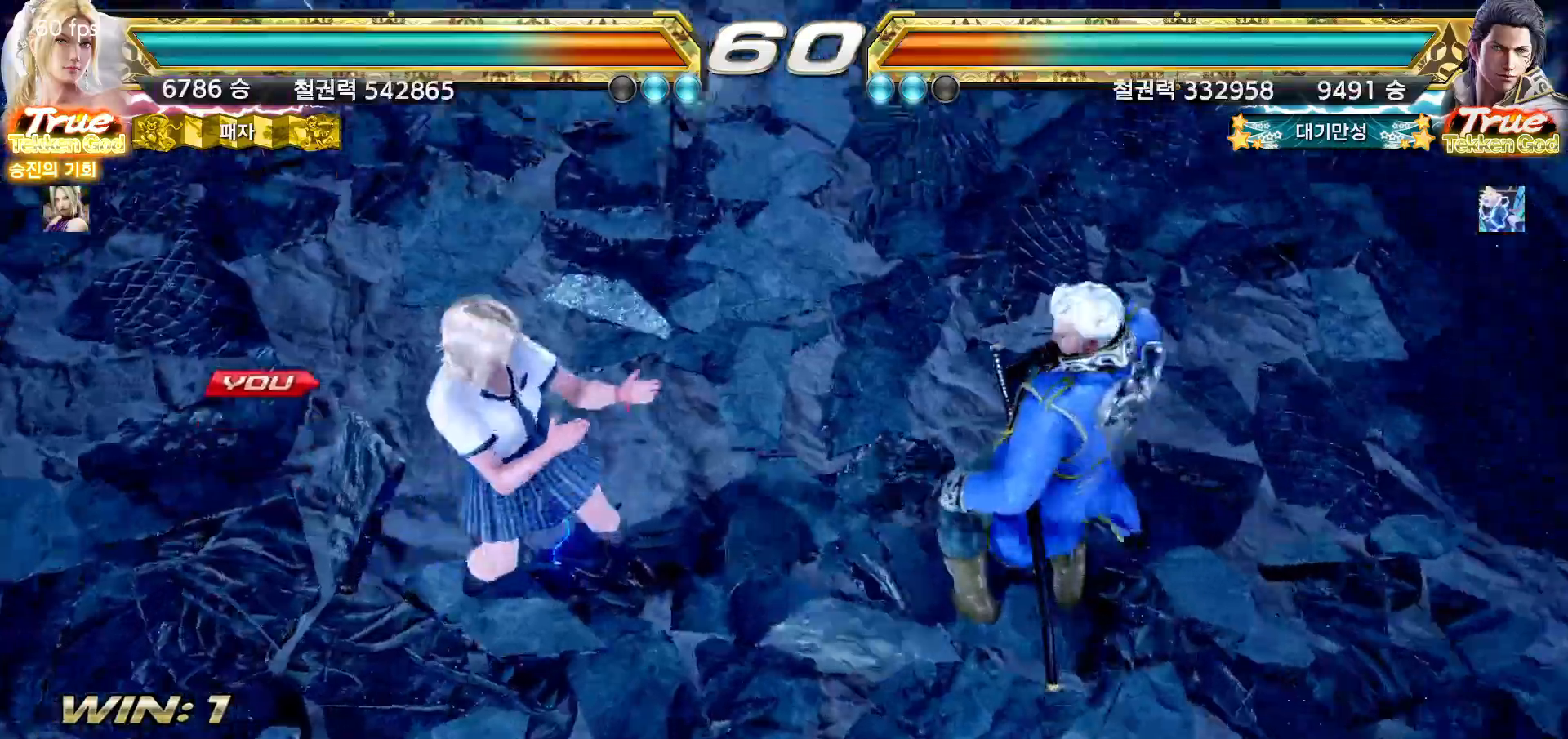
{"dt_ms": 500, "buttons": ["START"], "left_stick": "center", "events": [[33, "START", "down"], [50, "START", "up"], [117, "START", "down"], [433, "START", "up"], [483, "START", "down"]]}
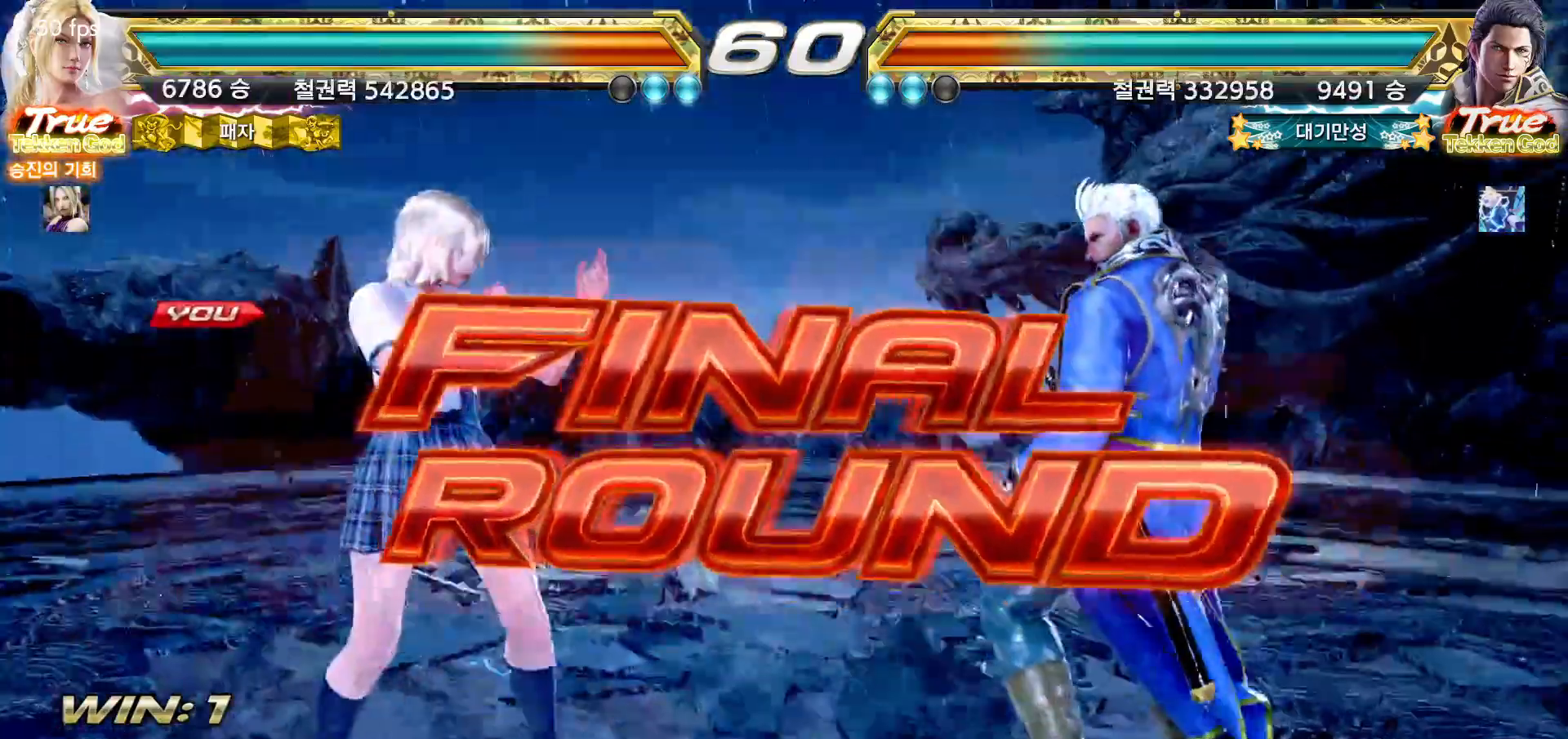
{"dt_ms": 500, "buttons": [], "left_stick": "center", "events": [[17, "START", "up"]]}
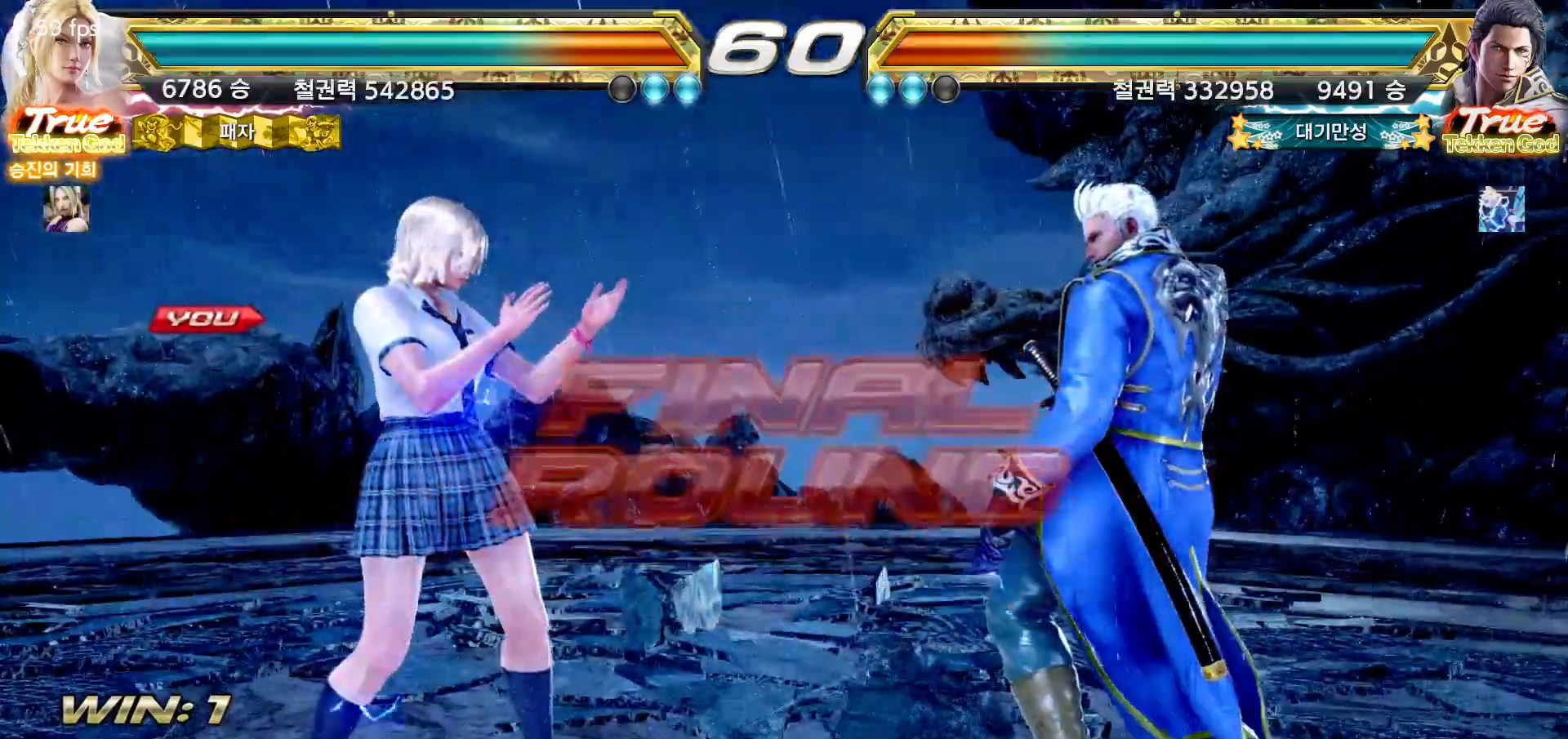
{"dt_ms": 500, "buttons": [], "left_stick": "center", "events": []}
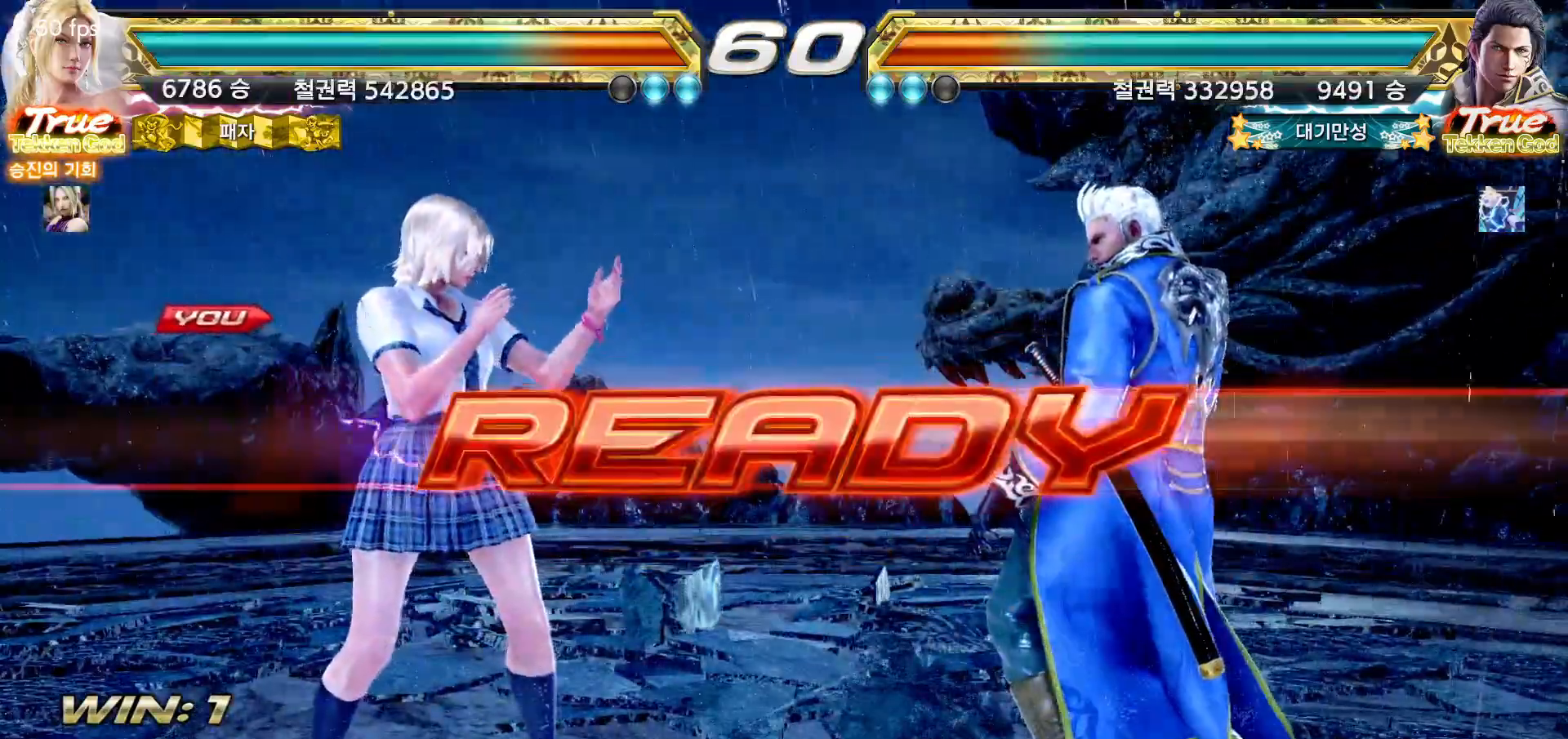
{"dt_ms": 500, "buttons": [], "left_stick": "center", "events": []}
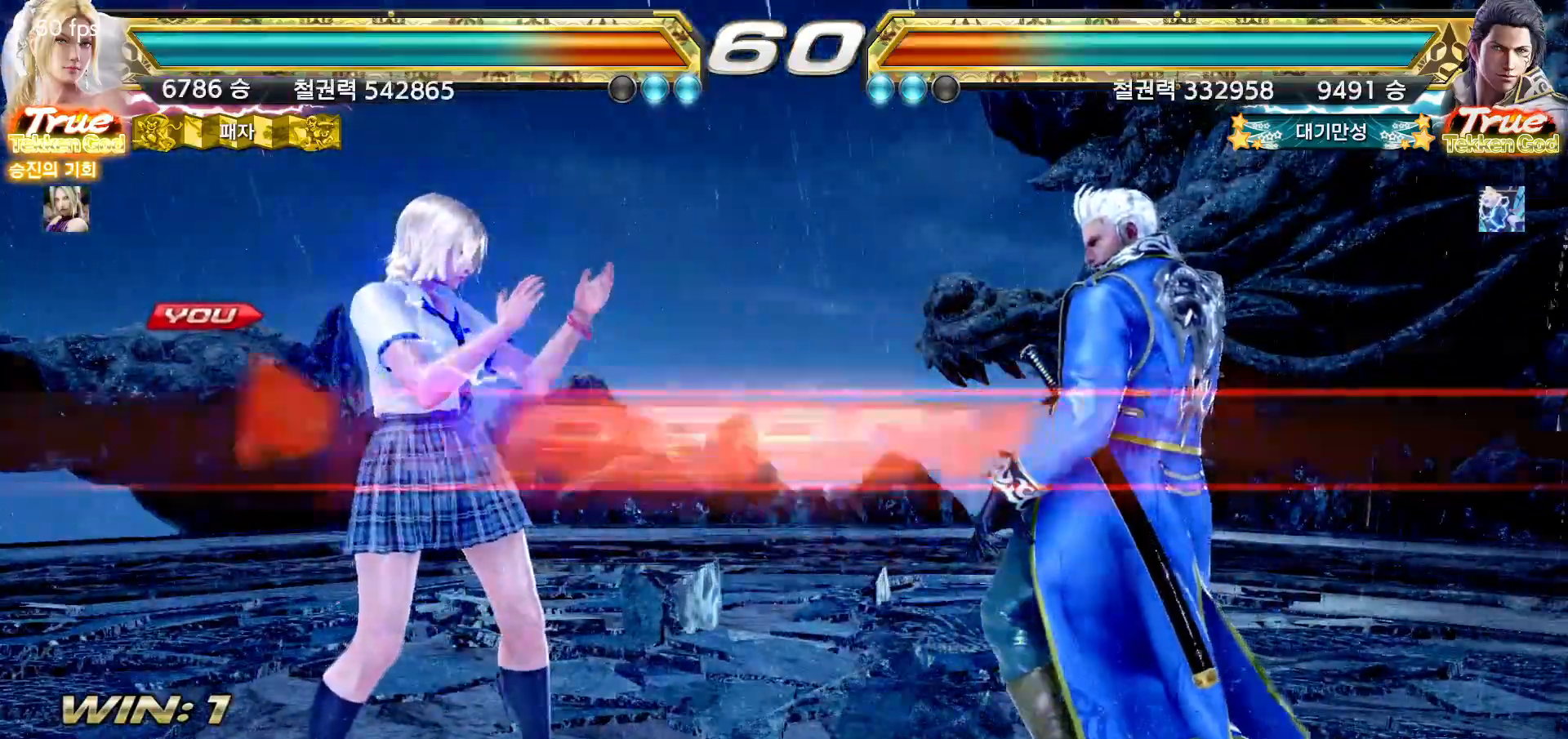
{"dt_ms": 500, "buttons": [], "left_stick": "center", "events": []}
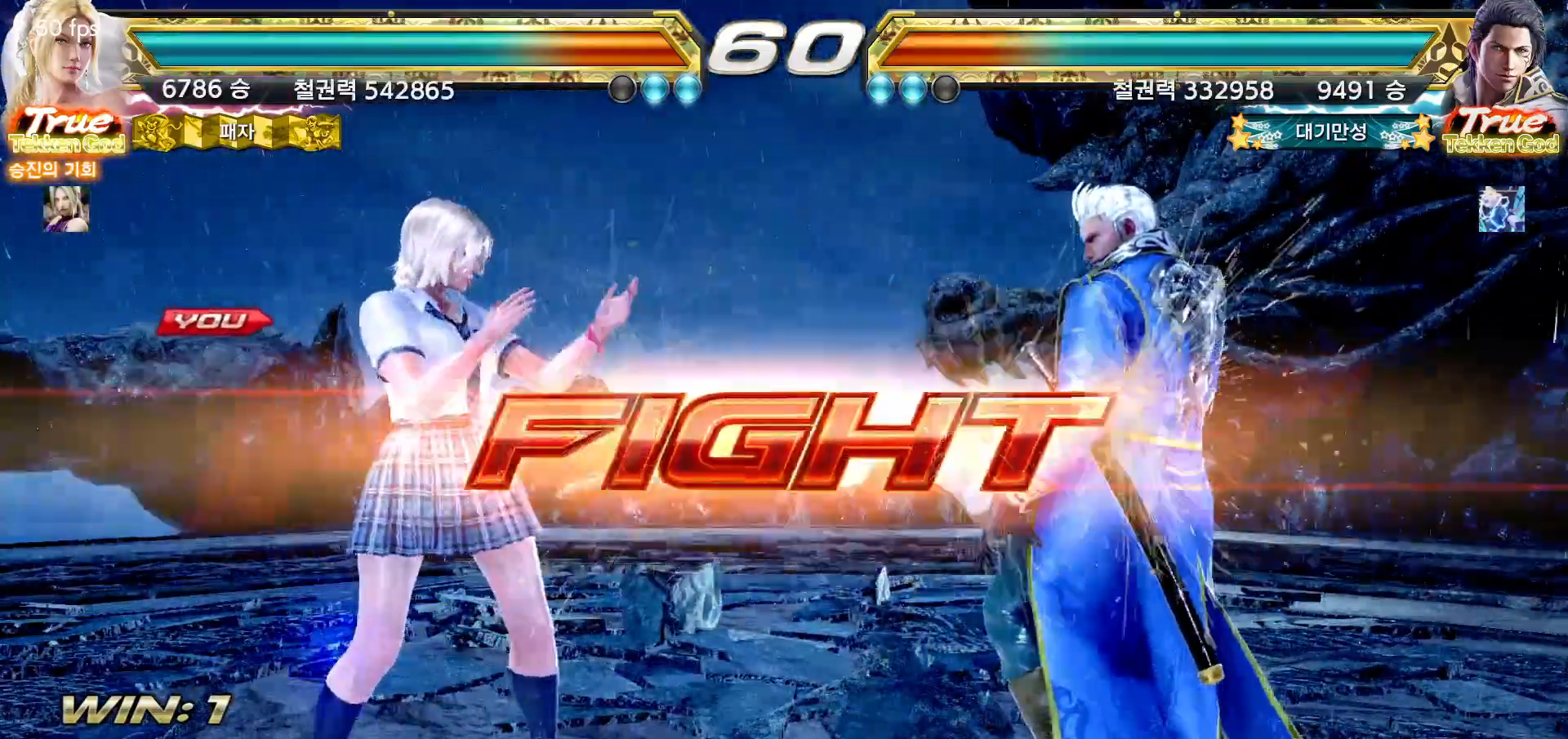
{"dt_ms": 500, "buttons": [], "left_stick": "center", "events": [[67, "CIRCLE", "down"], [117, "CIRCLE", "up"], [167, "CIRCLE", "down"], [200, "CIRCLE", "up"]]}
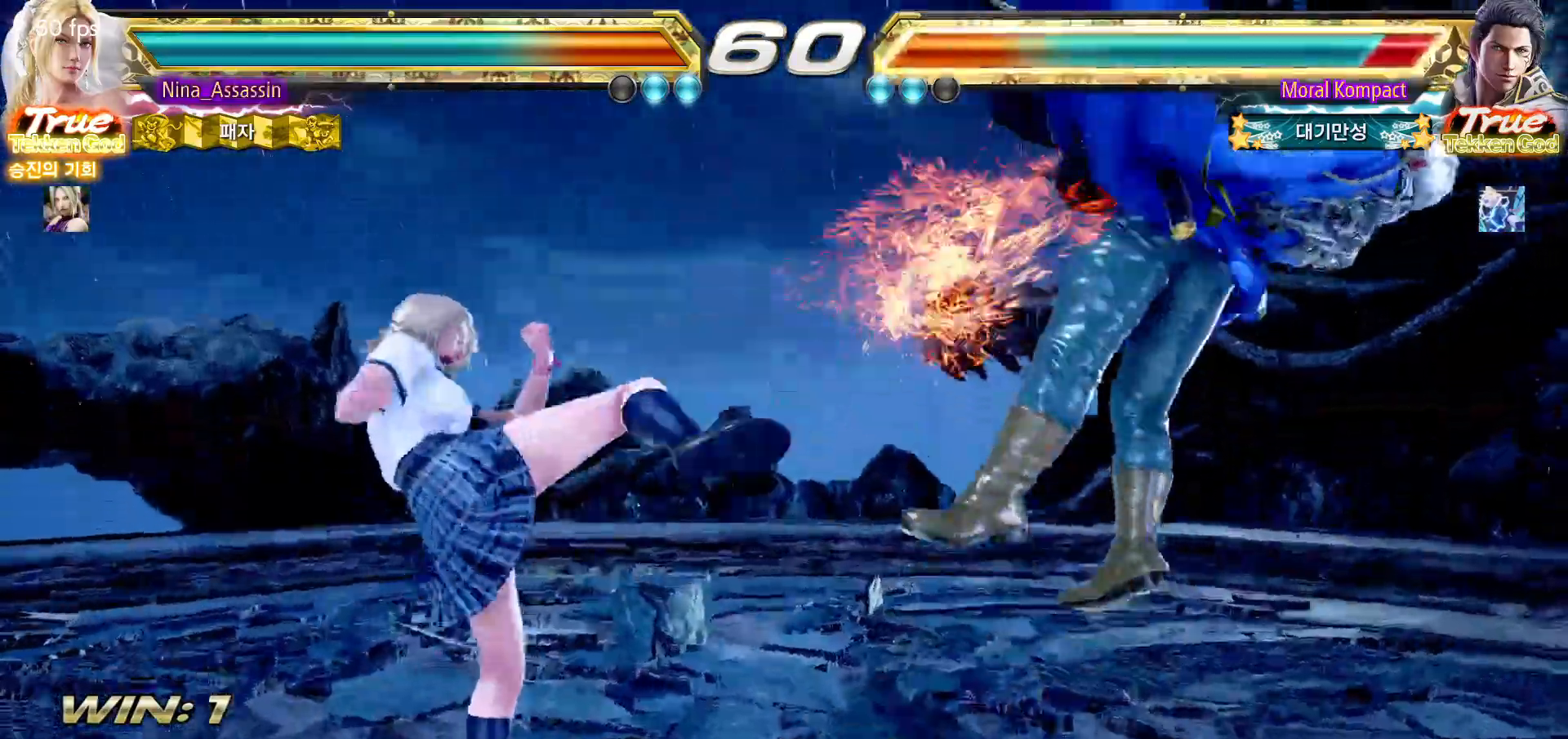
{"dt_ms": 500, "buttons": [], "left_stick": "right"}
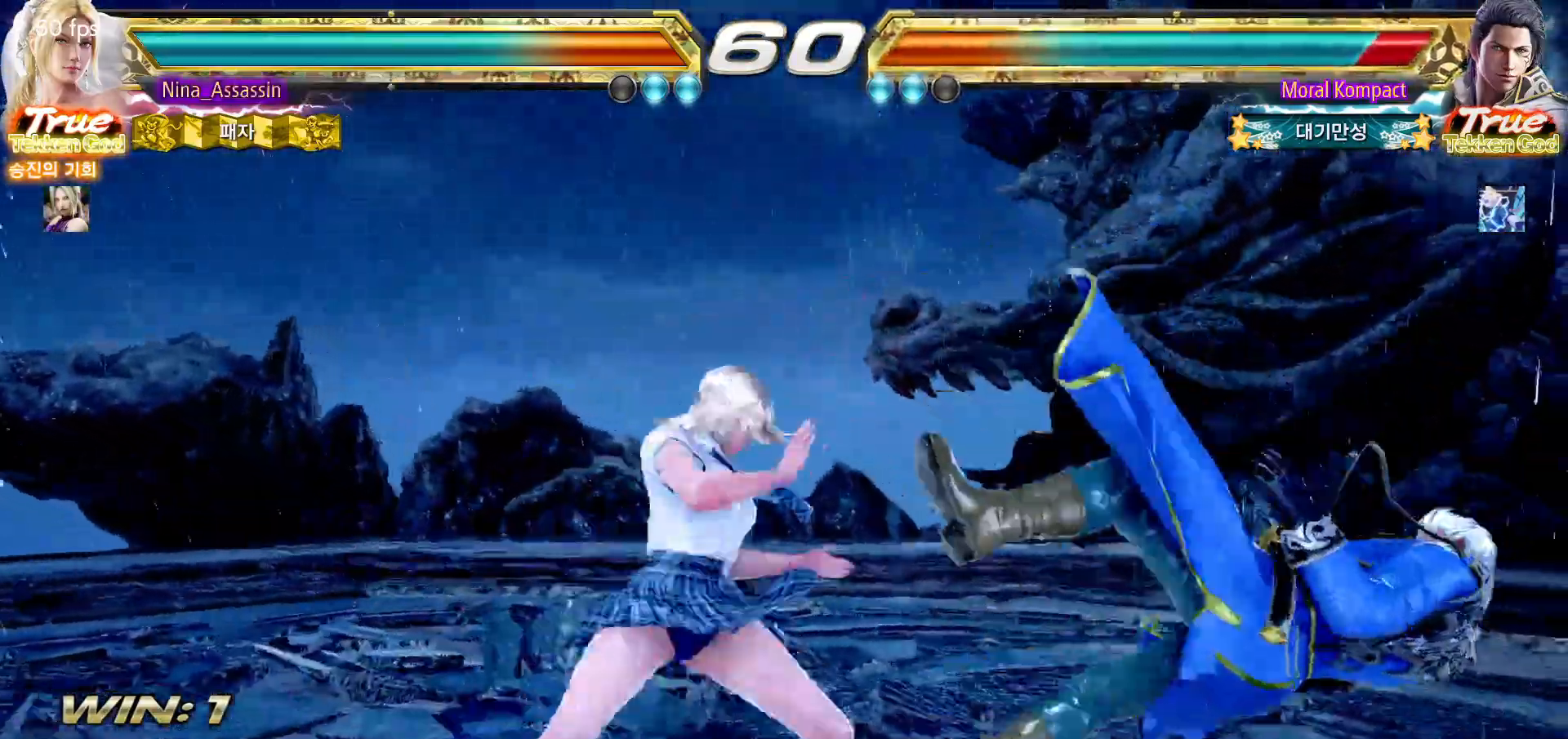
{"dt_ms": 500, "buttons": ["SQUARE"], "left_stick": "down-right", "events": [[17, "left_stick", "center"], [400, "left_stick", "down-right"], [467, "SQUARE", "down"]]}
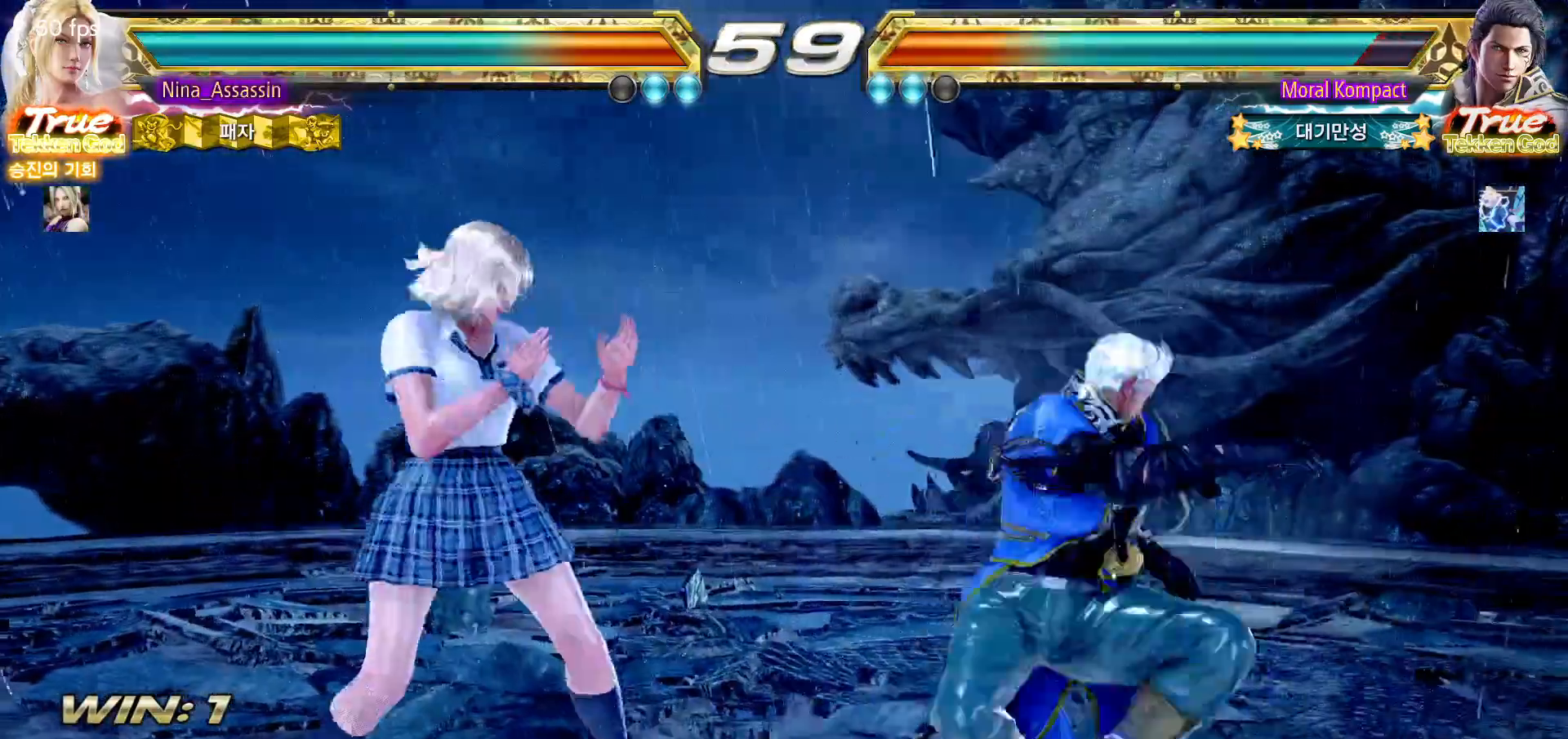
{"dt_ms": 500, "buttons": [], "left_stick": "center", "events": [[50, "SQUARE", "up"], [167, "left_stick", "center"]]}
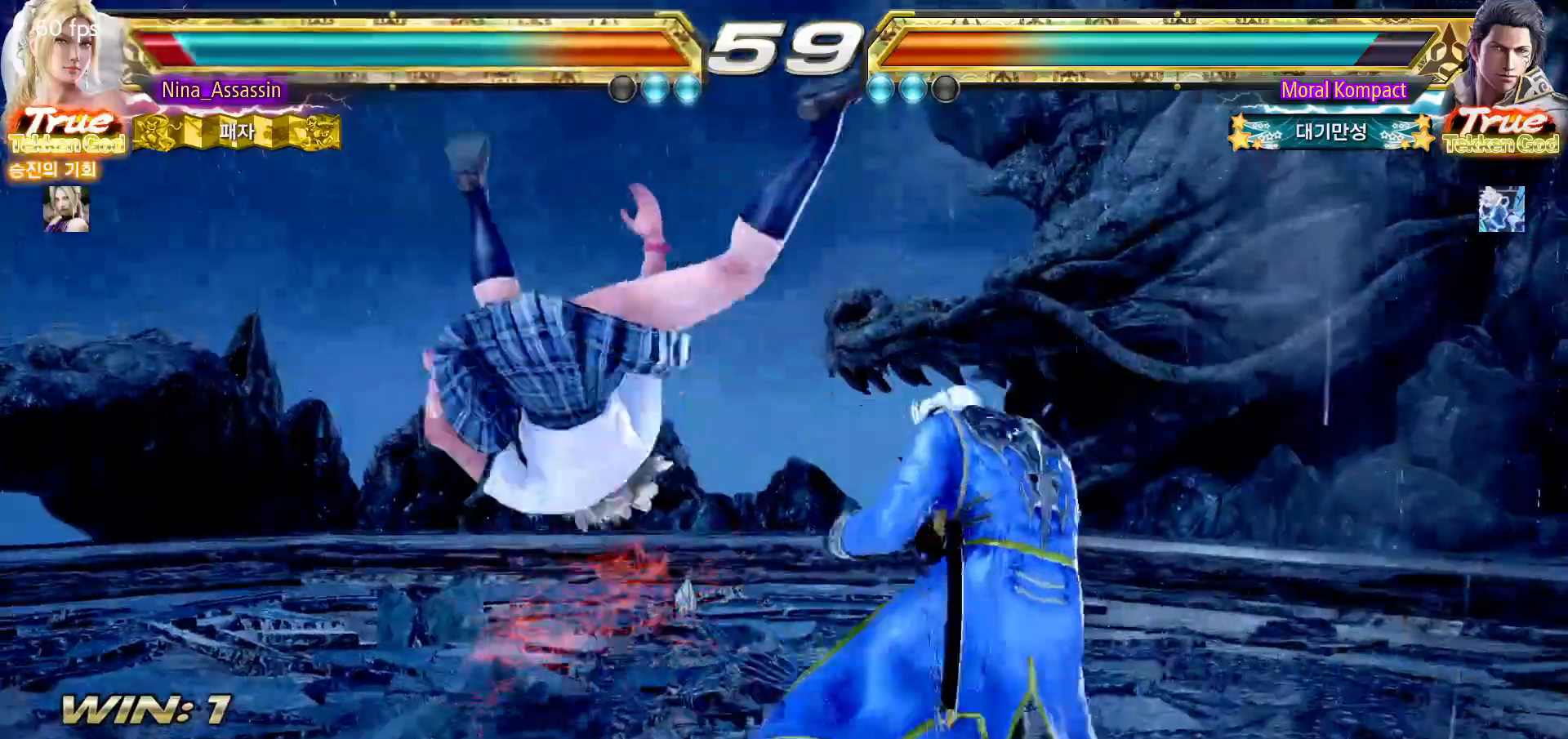
{"dt_ms": 500, "buttons": ["SQUARE"], "left_stick": "center", "events": [[17, "TRIANGLE", "down"], [67, "TRIANGLE", "up"], [100, "SQUARE", "down"], [167, "SQUARE", "up"], [217, "TRIANGLE", "down"], [283, "TRIANGLE", "up"], [300, "SQUARE", "down"], [367, "SQUARE", "up"], [400, "TRIANGLE", "down"], [467, "TRIANGLE", "up"], [500, "SQUARE", "down"]]}
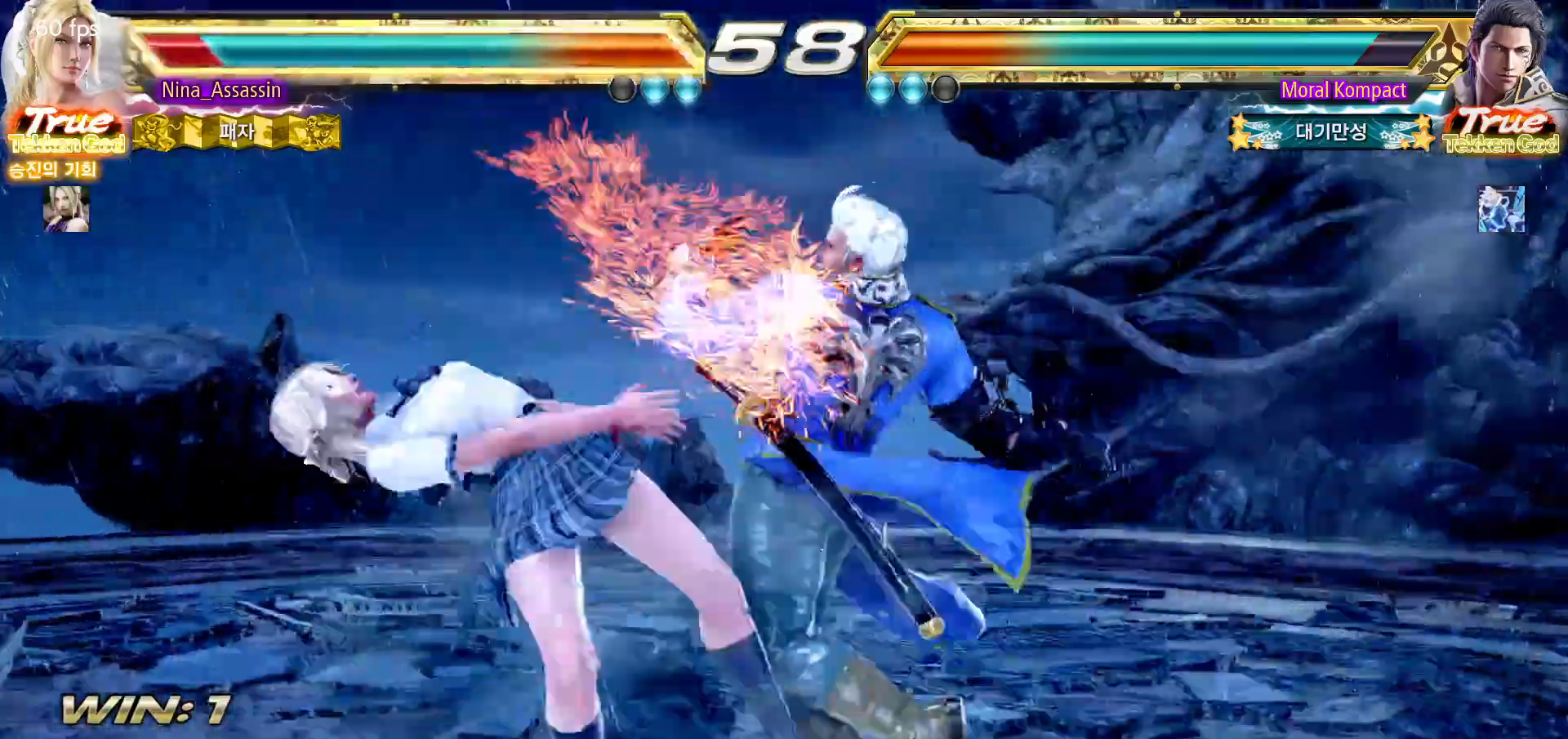
{"dt_ms": 500, "buttons": ["TRIANGLE"], "left_stick": "center", "events": [[50, "SQUARE", "up"], [100, "TRIANGLE", "down"], [150, "TRIANGLE", "up"], [183, "SQUARE", "down"], [250, "SQUARE", "up"], [283, "TRIANGLE", "down"], [350, "TRIANGLE", "up"], [383, "SQUARE", "down"], [433, "SQUARE", "up"], [483, "TRIANGLE", "down"]]}
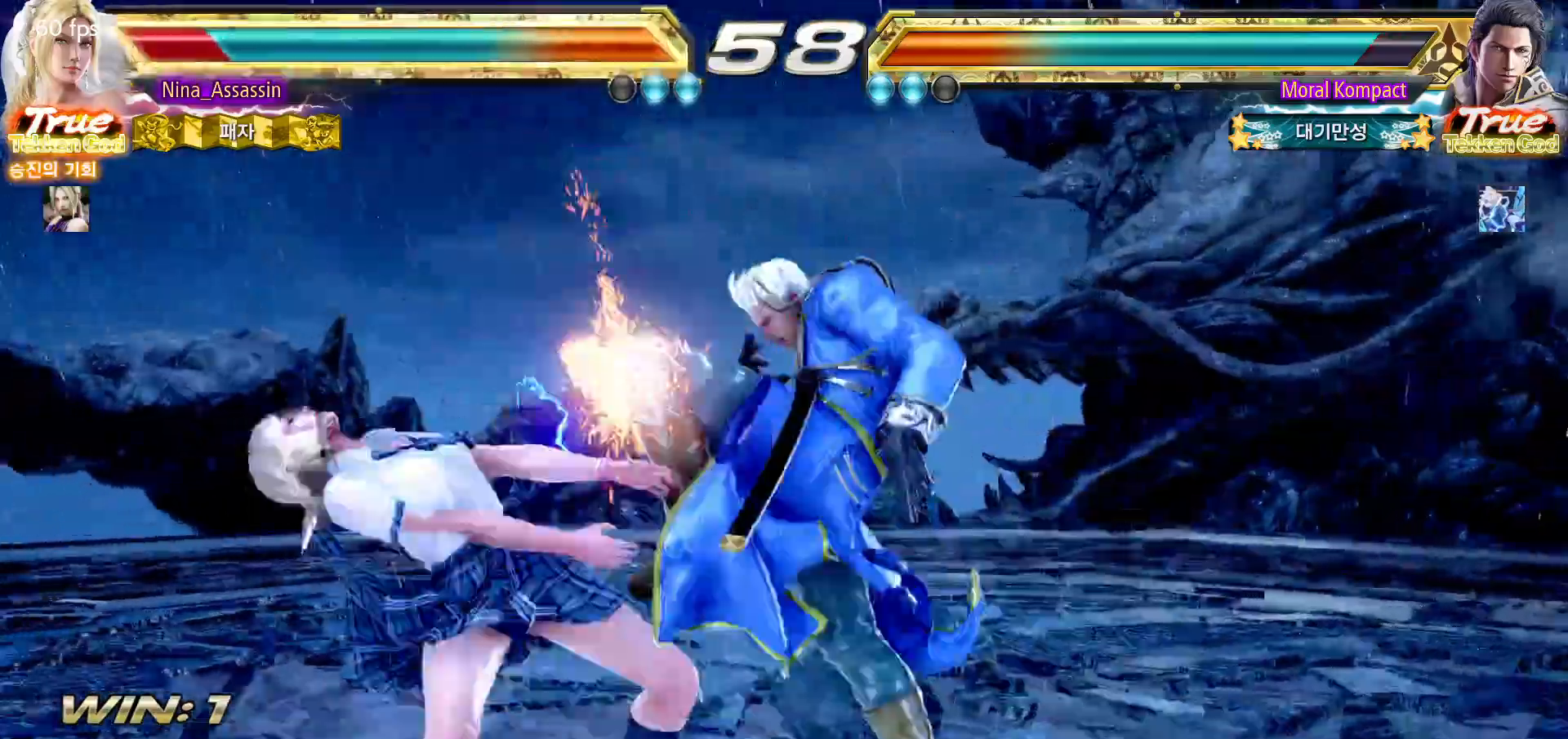
{"dt_ms": 500, "buttons": ["SQUARE"], "left_stick": "center", "events": [[67, "TRIANGLE", "up"], [83, "SQUARE", "down"], [133, "SQUARE", "up"], [200, "TRIANGLE", "down"], [250, "TRIANGLE", "up"], [300, "SQUARE", "down"], [350, "SQUARE", "up"], [400, "TRIANGLE", "down"], [450, "TRIANGLE", "up"], [500, "SQUARE", "down"]]}
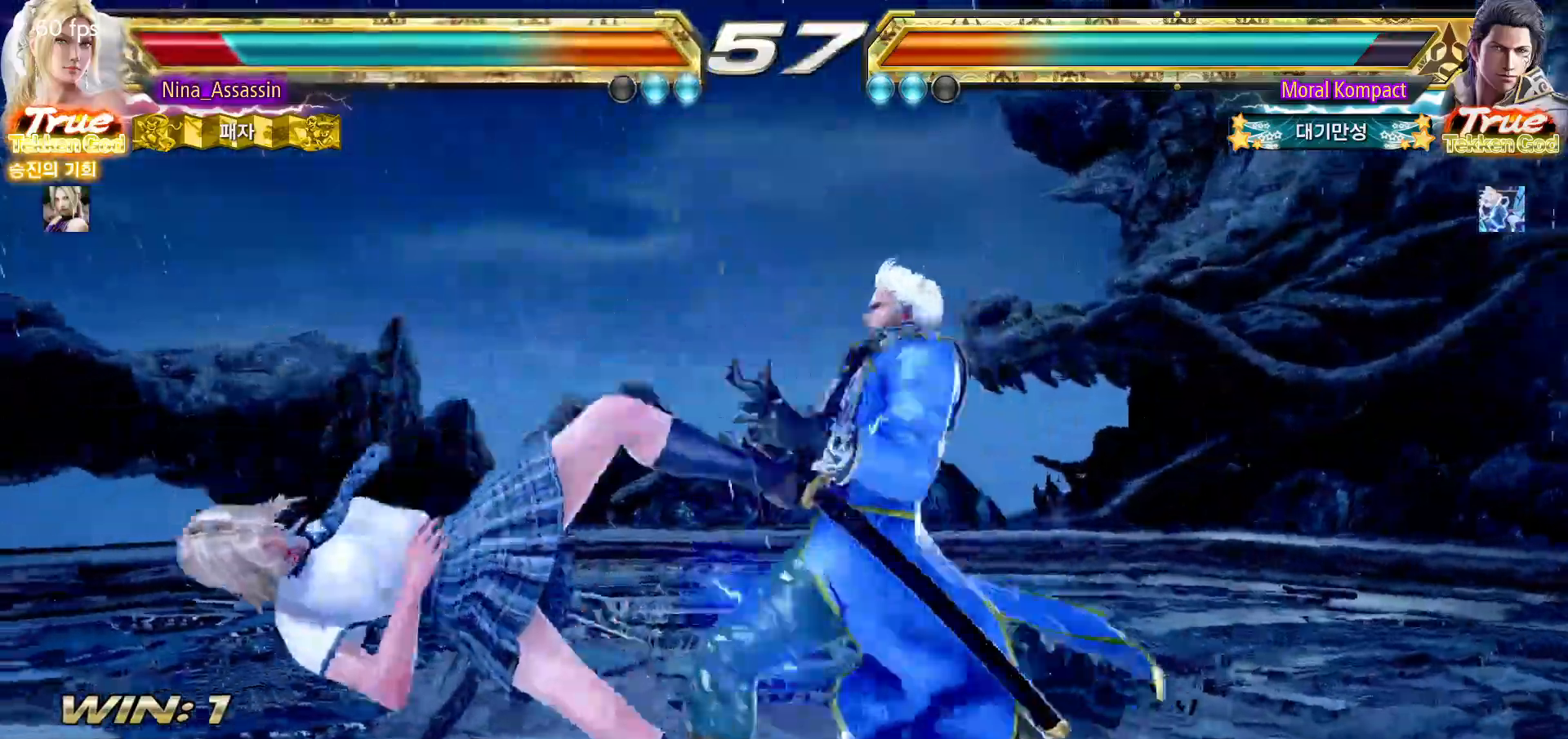
{"dt_ms": 500, "buttons": [], "left_stick": "center", "events": [[50, "SQUARE", "up"], [100, "TRIANGLE", "down"], [167, "TRIANGLE", "up"], [200, "SQUARE", "down"], [267, "SQUARE", "up"], [300, "TRIANGLE", "down"], [383, "TRIANGLE", "up"], [400, "SQUARE", "down"], [450, "SQUARE", "up"]]}
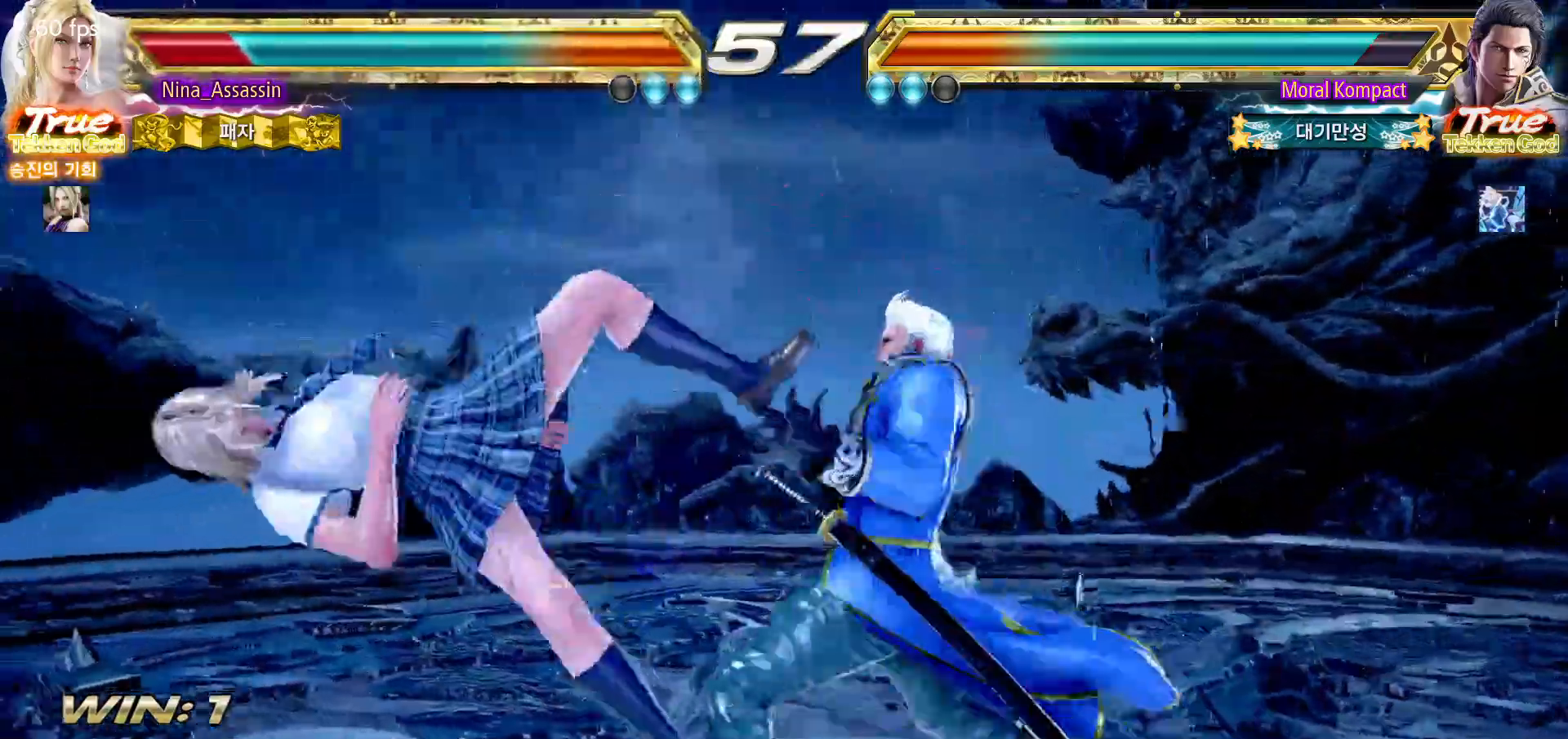
{"dt_ms": 500, "buttons": [], "left_stick": "center", "events": [[17, "TRIANGLE", "down"], [83, "TRIANGLE", "up"], [100, "SQUARE", "down"], [183, "SQUARE", "up"], [233, "TRIANGLE", "down"], [300, "TRIANGLE", "up"], [350, "SQUARE", "down"], [400, "SQUARE", "up"], [450, "TRIANGLE", "down"], [500, "TRIANGLE", "up"]]}
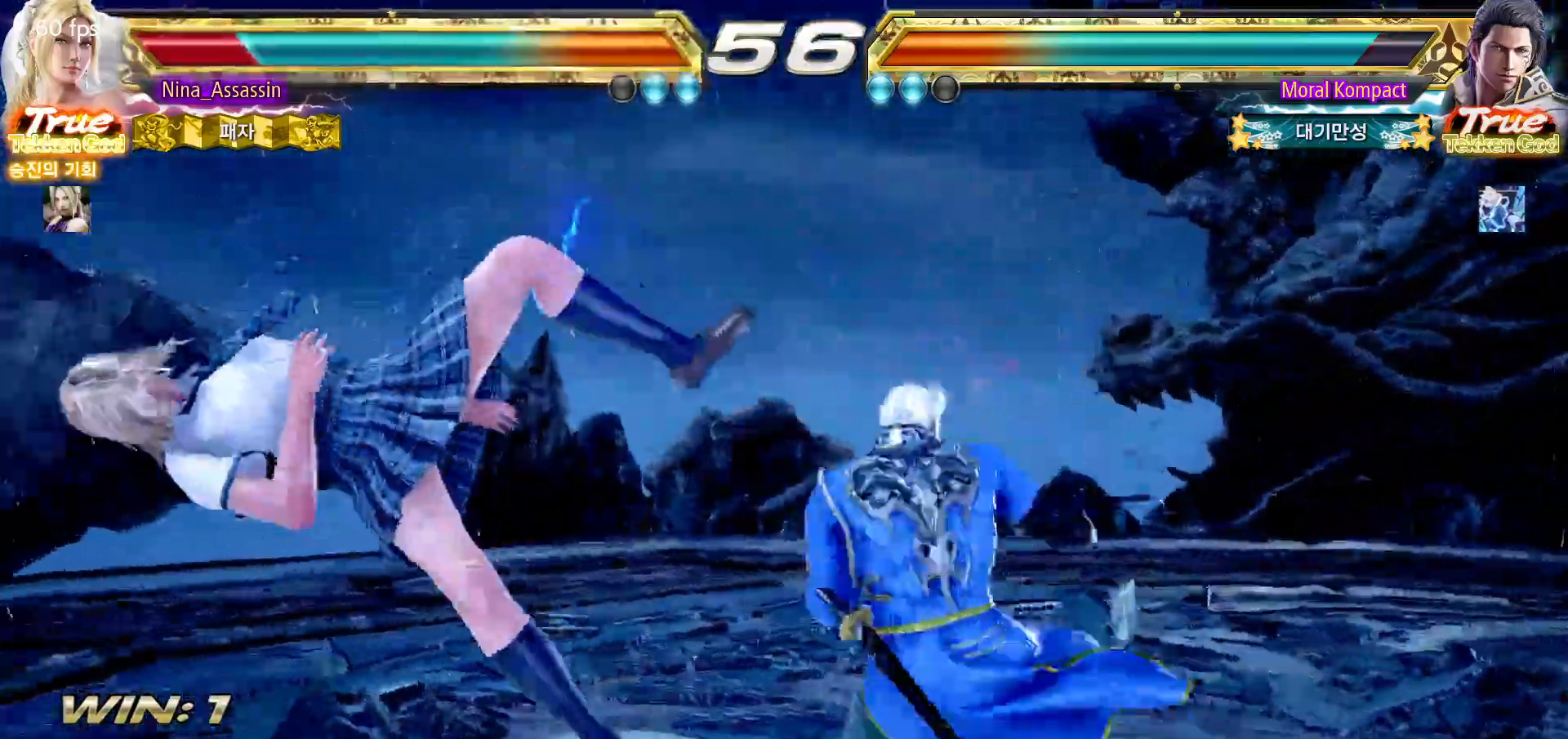
{"dt_ms": 500, "buttons": ["SQUARE"], "left_stick": "center", "events": [[50, "SQUARE", "down"], [117, "SQUARE", "up"], [167, "TRIANGLE", "down"], [233, "TRIANGLE", "up"], [283, "SQUARE", "down"], [333, "SQUARE", "up"], [383, "TRIANGLE", "down"], [433, "TRIANGLE", "up"], [483, "SQUARE", "down"]]}
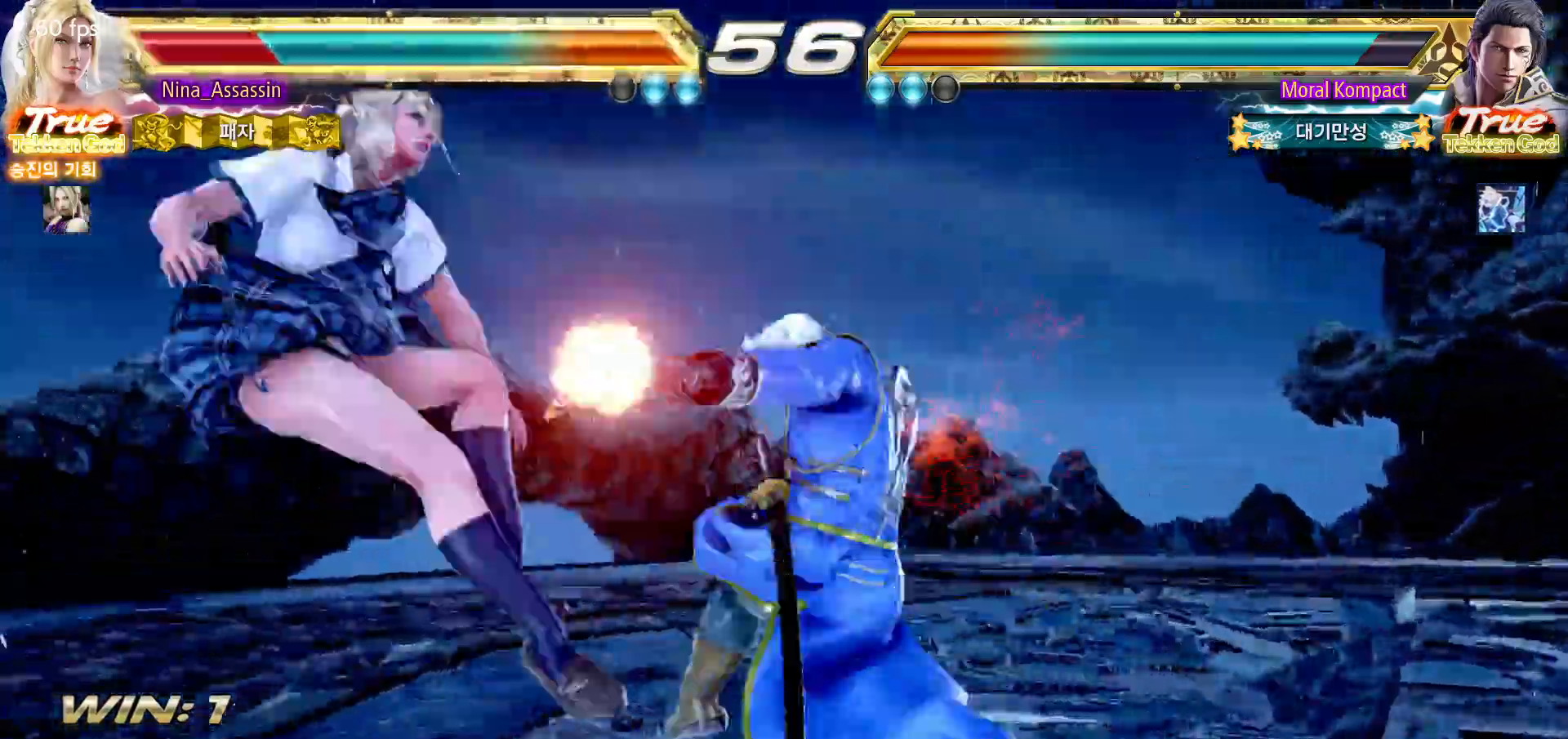
{"dt_ms": 500, "buttons": [], "left_stick": "center", "events": [[33, "SQUARE", "up"], [100, "TRIANGLE", "down"], [150, "TRIANGLE", "up"], [200, "SQUARE", "down"], [267, "SQUARE", "up"], [300, "TRIANGLE", "down"], [383, "TRIANGLE", "up"], [417, "SQUARE", "down"], [483, "SQUARE", "up"]]}
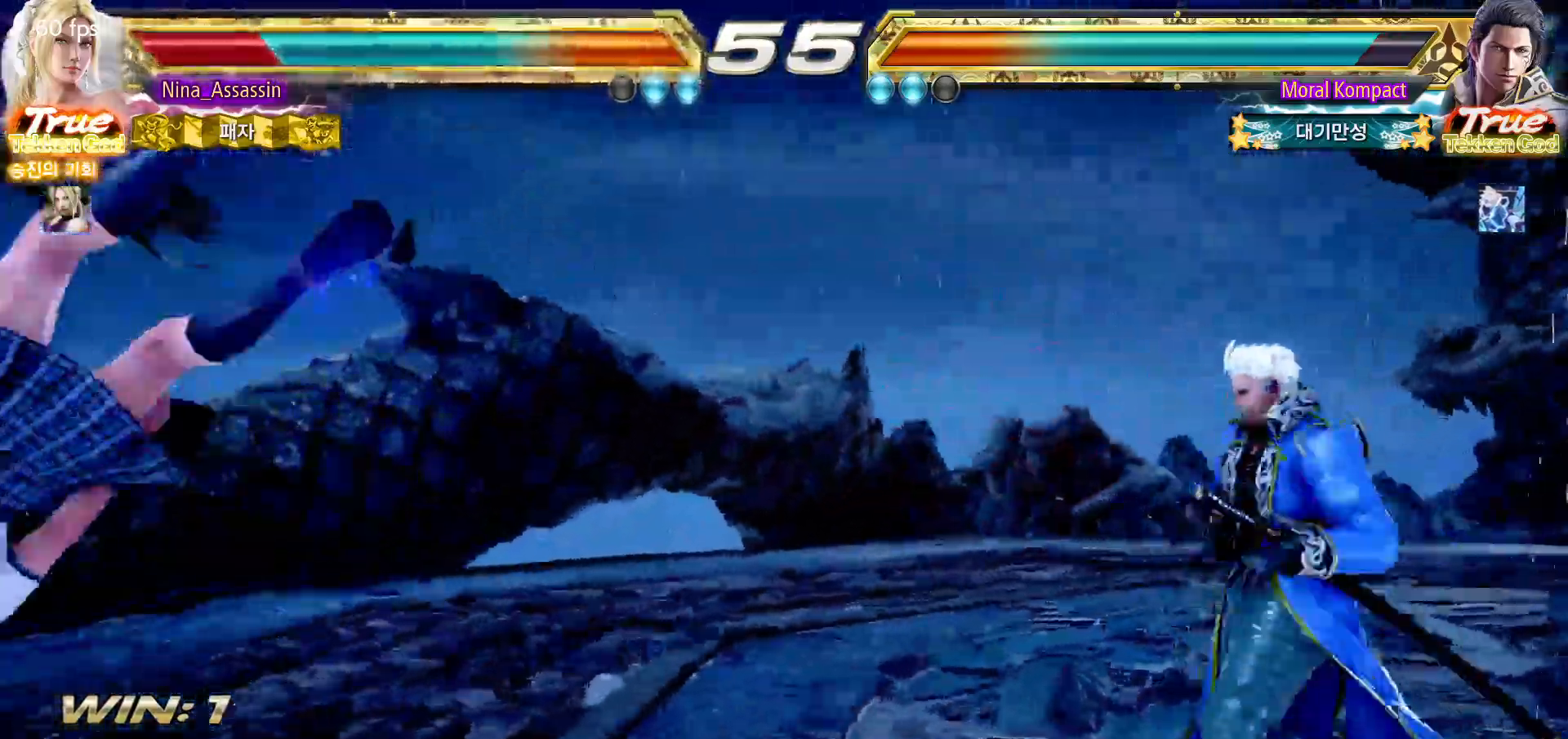
{"dt_ms": 500, "buttons": [], "left_stick": "center", "events": [[33, "TRIANGLE", "down"], [67, "TRIANGLE", "up"], [100, "SQUARE", "down"], [183, "SQUARE", "up"], [233, "TRIANGLE", "down"], [300, "TRIANGLE", "up"], [317, "SQUARE", "down"], [383, "SQUARE", "up"], [433, "TRIANGLE", "down"], [500, "TRIANGLE", "up"]]}
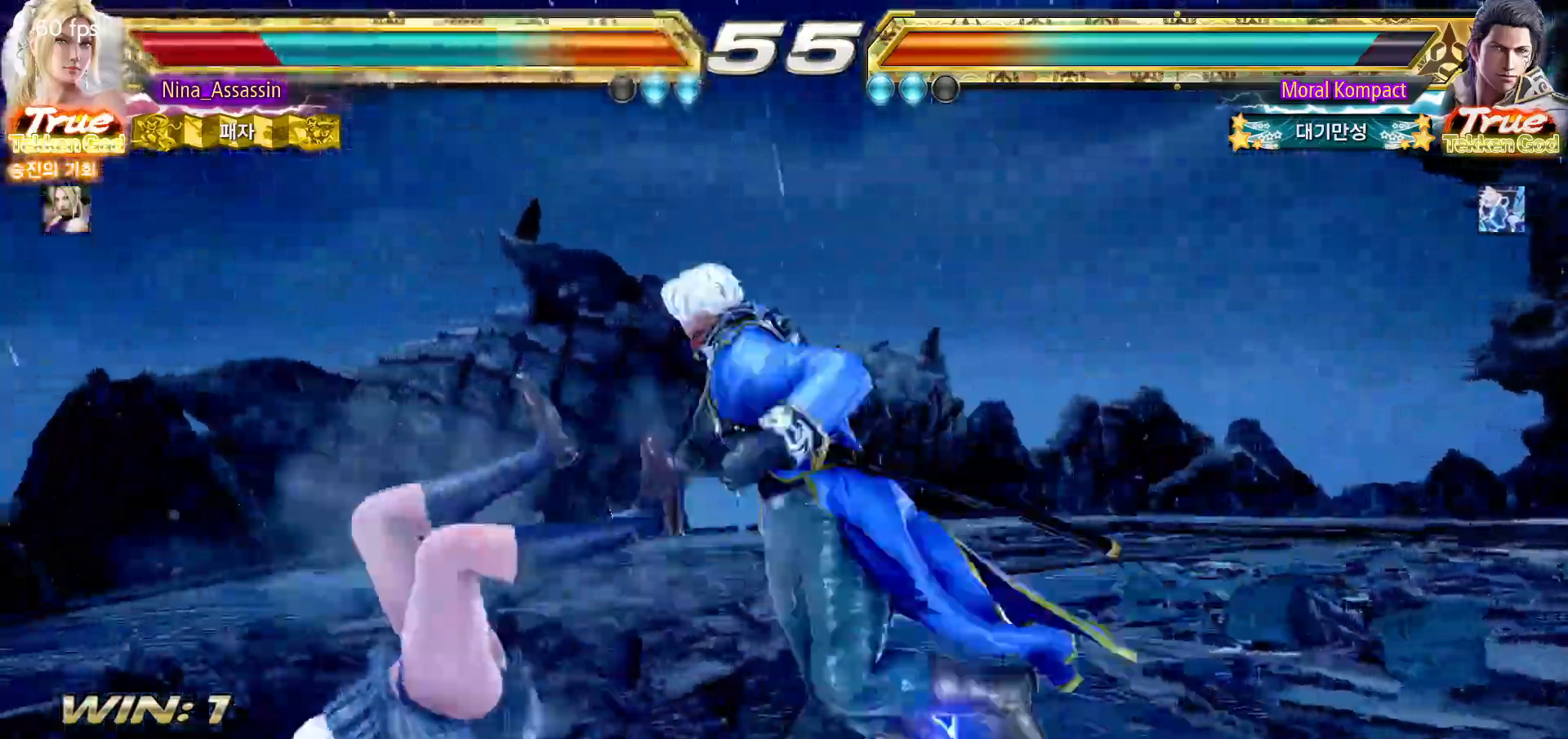
{"dt_ms": 500, "buttons": [], "left_stick": "center", "events": [[17, "SQUARE", "down"], [83, "SQUARE", "up"], [117, "TRIANGLE", "down"], [200, "TRIANGLE", "up"], [217, "SQUARE", "down"], [267, "SQUARE", "up"], [433, "CIRCLE", "down"], [500, "CIRCLE", "up"]]}